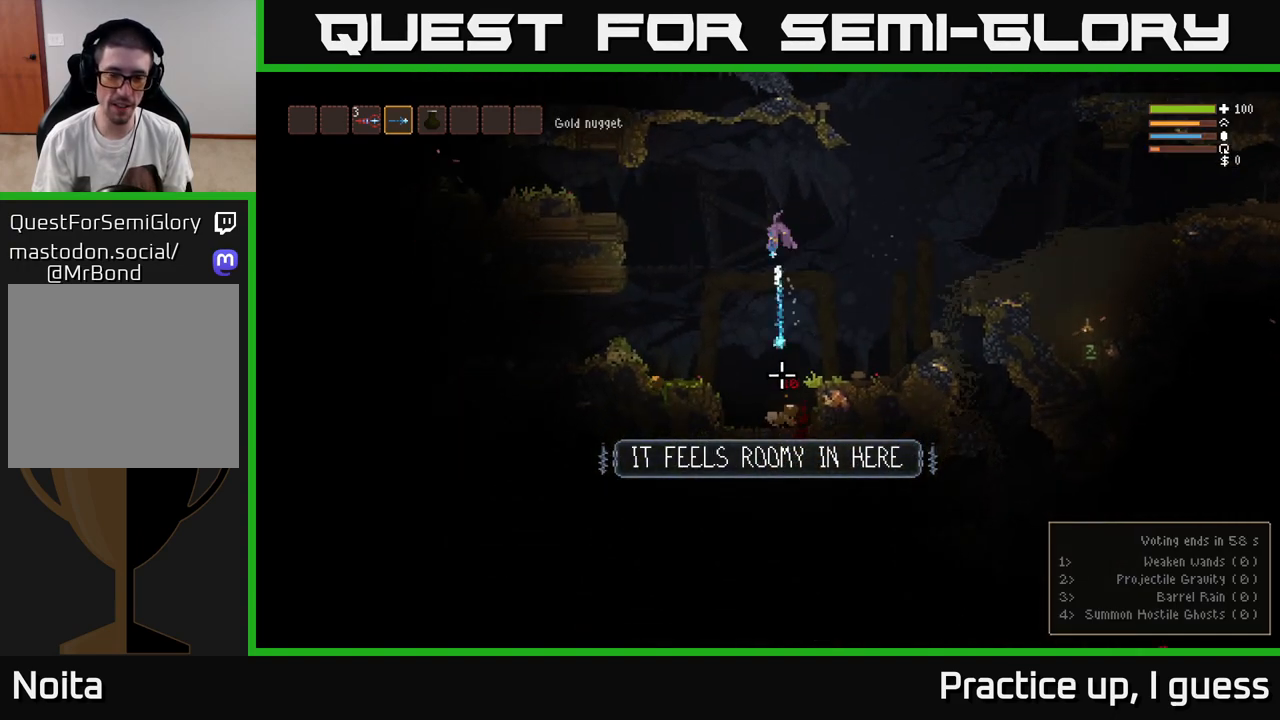
Gameplay with a controller (Xbox layout); each line is a JSON object with the inputs held at the frame after it. "events" lists button and stick changes between this image and that frame as [ms after this image, input, new state], when the widget could be followed in between.
{"buttons": [], "left_stick": "left", "right_stick": "left", "events": [[50, "R2", "up"], [50, "left_stick", "center"], [283, "left_stick", "right"], [317, "right_stick", "down-left"], [417, "right_stick", "left"], [450, "left_stick", "center"], [500, "left_stick", "left"]]}
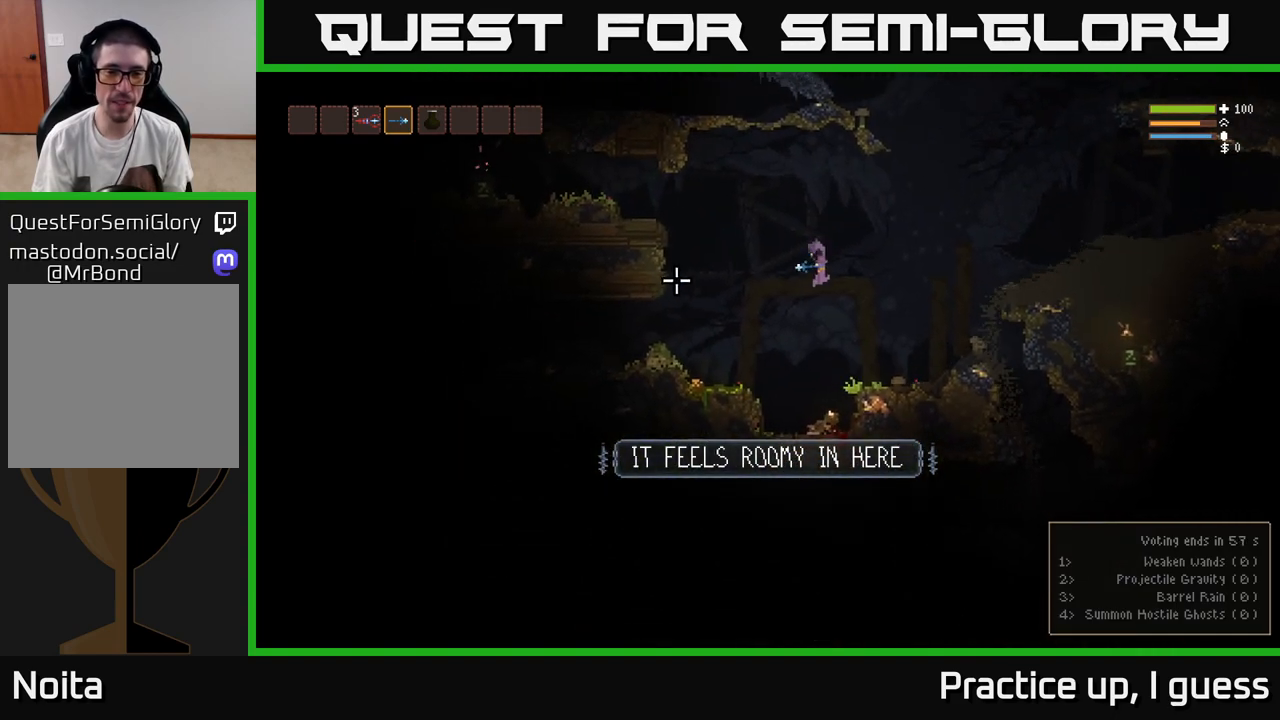
{"buttons": [], "left_stick": "left", "right_stick": "left", "events": [[100, "left_stick", "center"], [433, "left_stick", "left"]]}
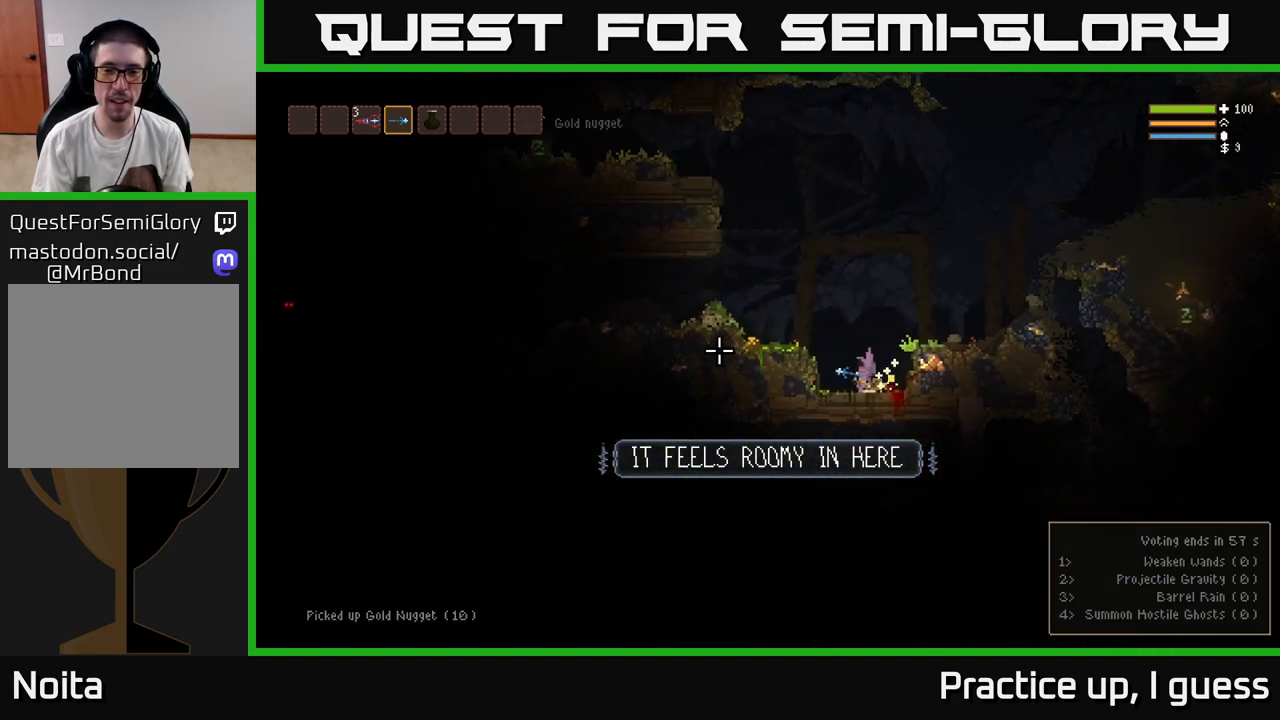
{"buttons": [], "left_stick": "left", "right_stick": "left", "events": [[50, "L2", "down"], [383, "L2", "up"]]}
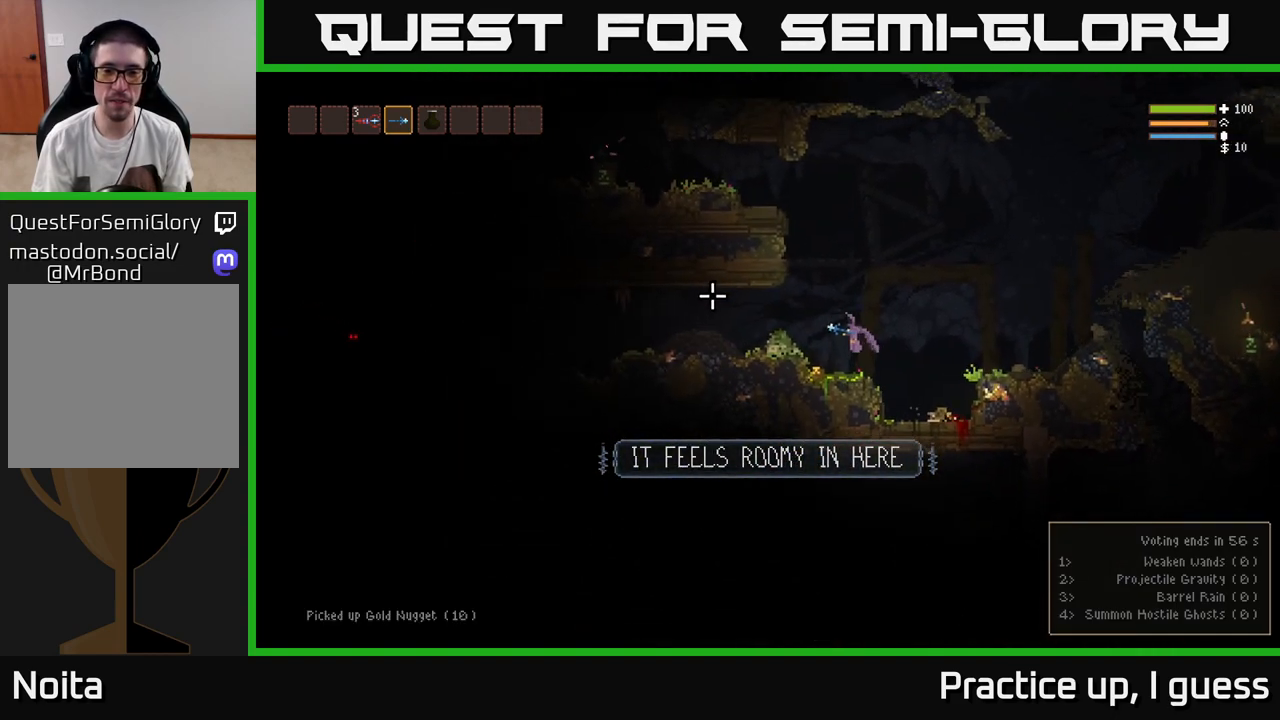
{"buttons": ["L2"], "left_stick": "right", "right_stick": "left", "events": [[200, "left_stick", "center"], [250, "L2", "down"], [250, "left_stick", "right"]]}
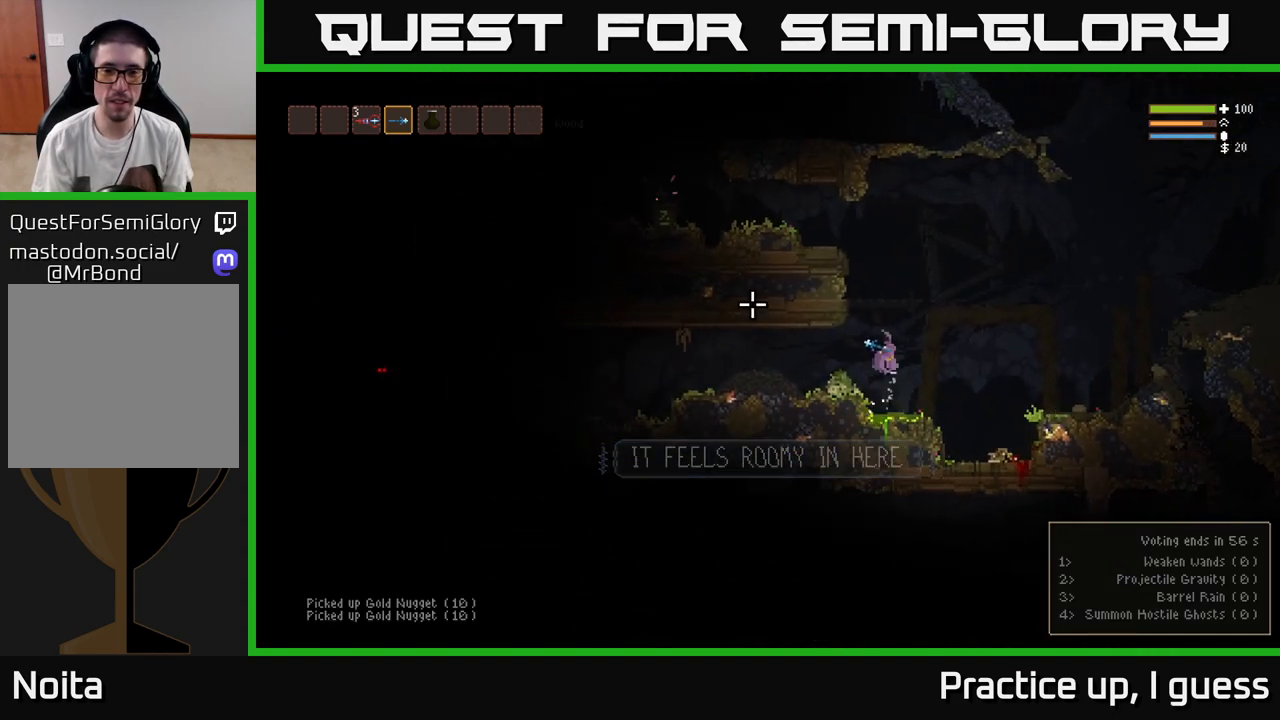
{"buttons": [], "left_stick": "left", "right_stick": "left", "events": [[167, "left_stick", "left"], [467, "L2", "up"]]}
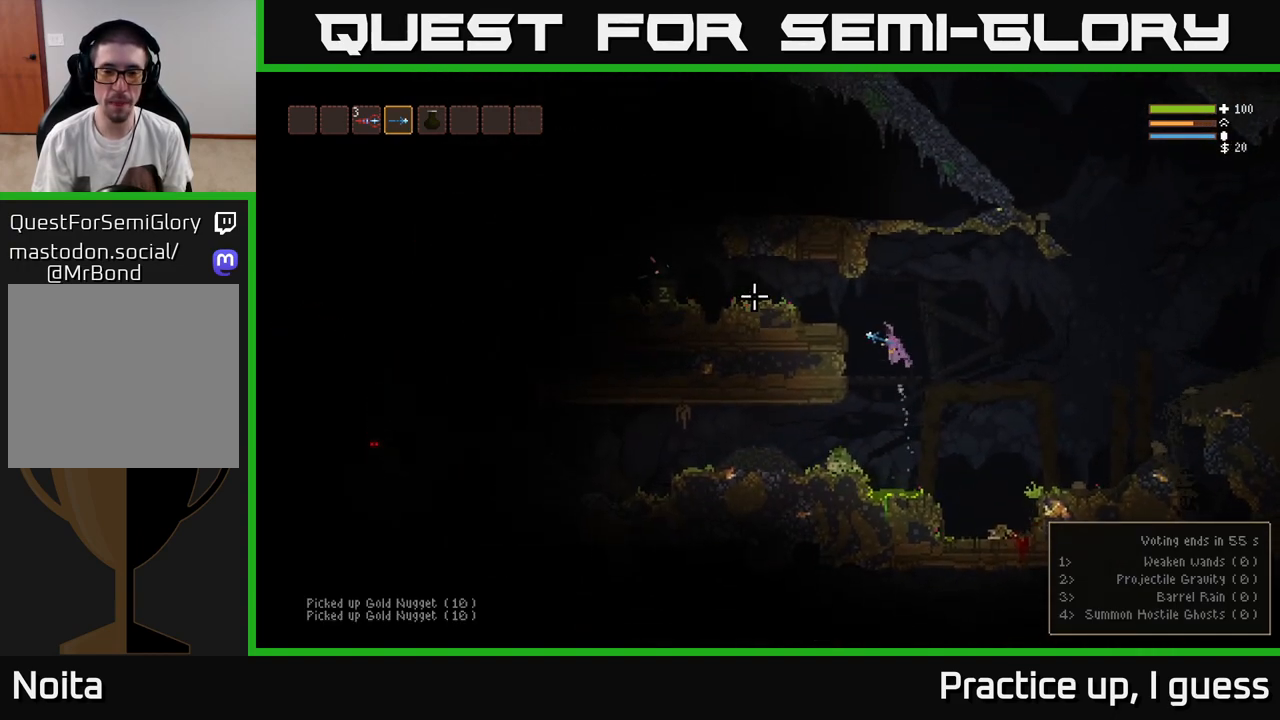
{"buttons": [], "left_stick": "left", "right_stick": "left", "events": [[100, "L2", "down"], [317, "L2", "up"]]}
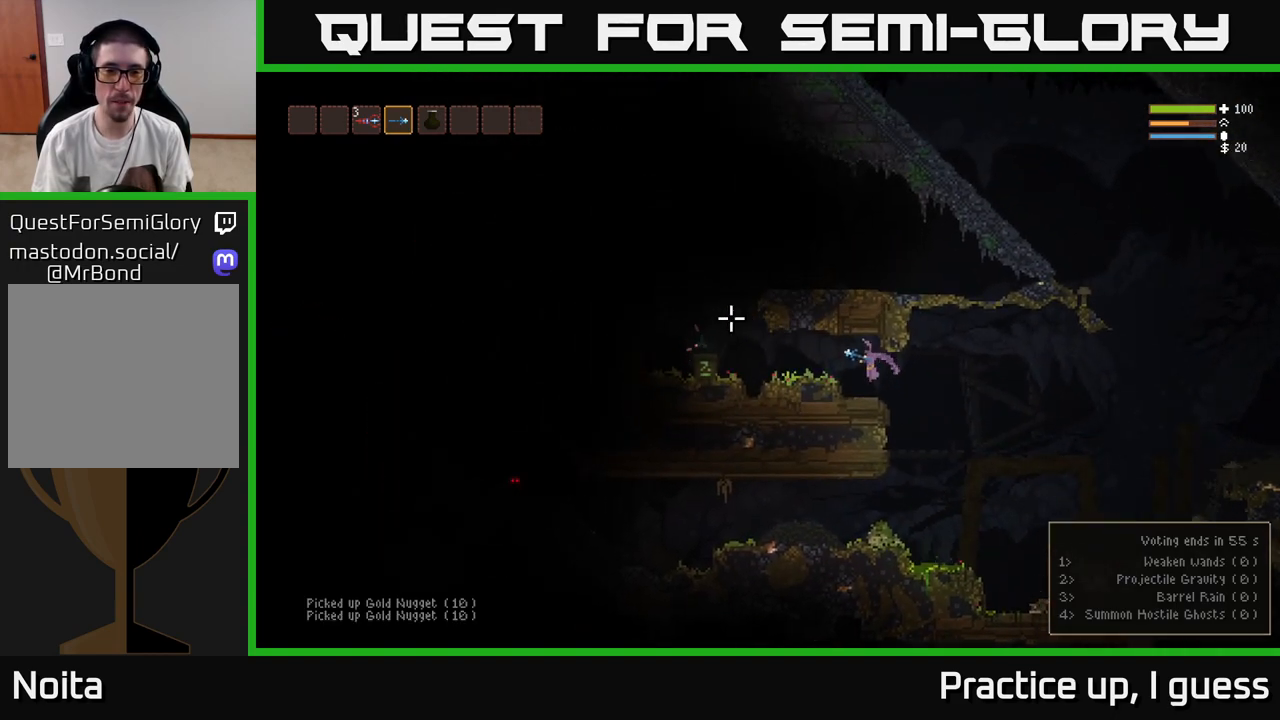
{"buttons": [], "left_stick": "left", "right_stick": "left", "events": []}
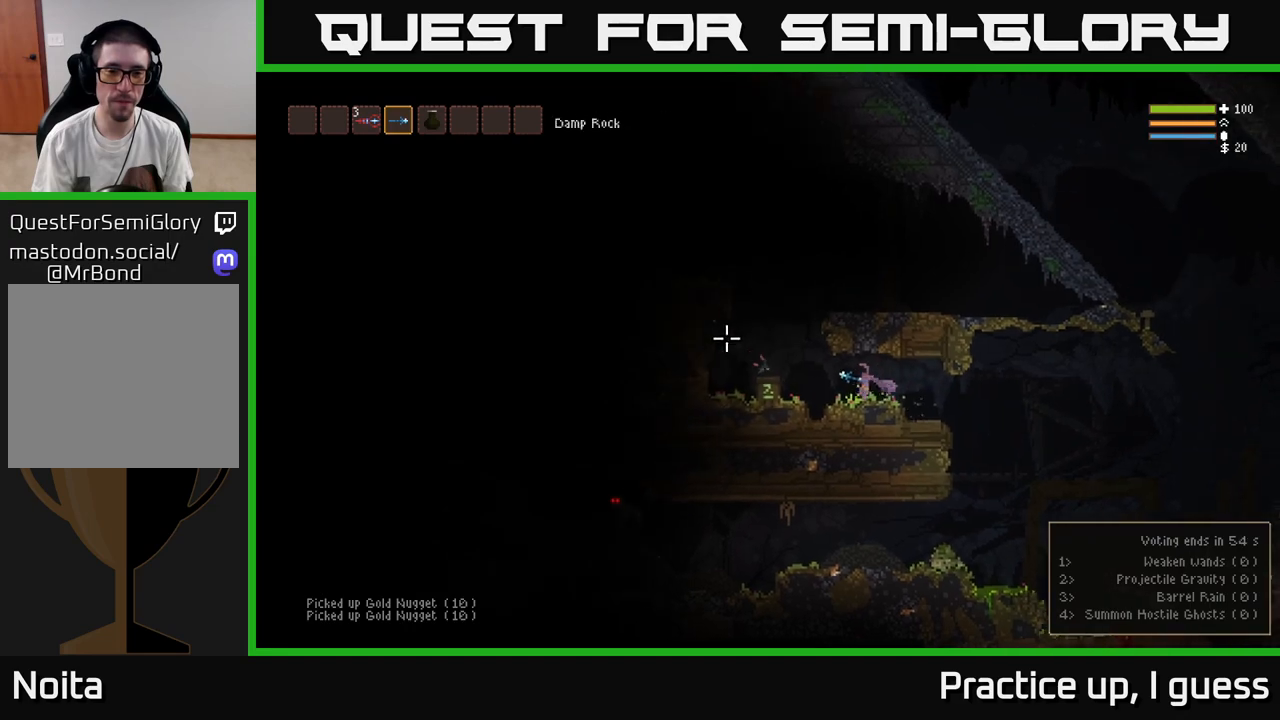
{"buttons": [], "left_stick": "left", "right_stick": "center", "events": [[50, "right_stick", "center"], [150, "L2", "down"], [300, "L2", "up"]]}
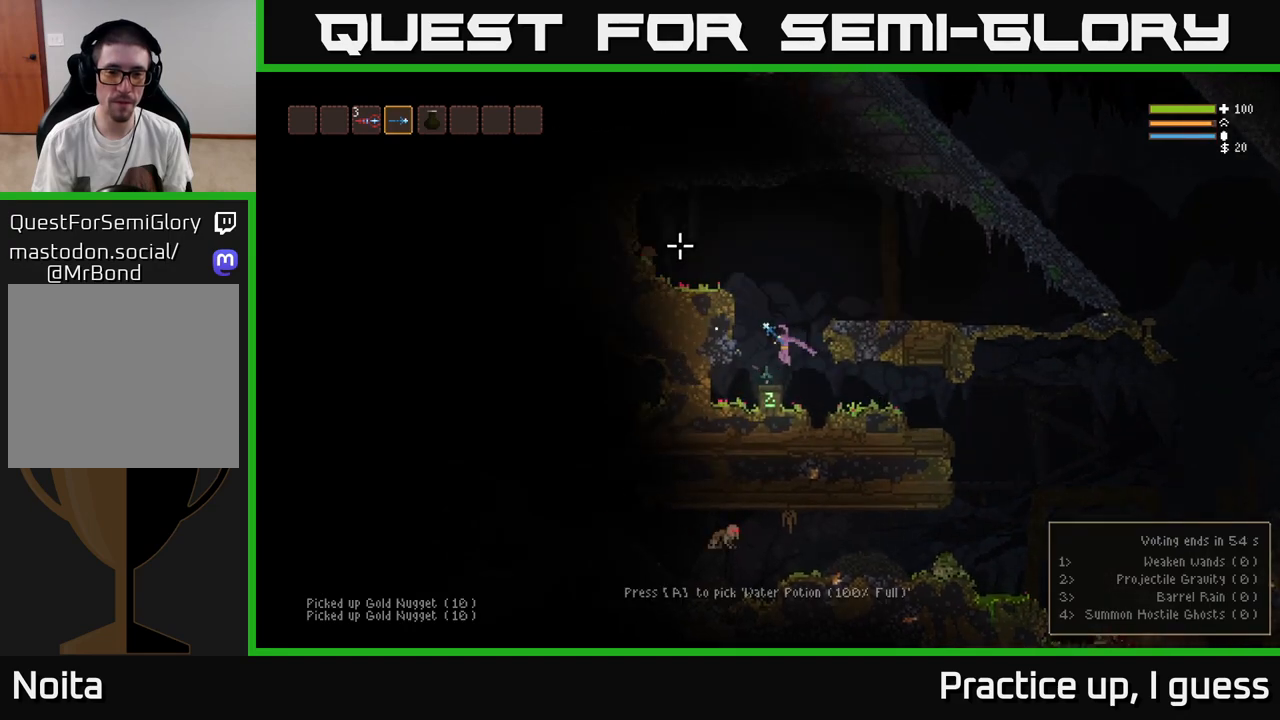
{"buttons": [], "left_stick": "right", "right_stick": "center", "events": [[33, "A", "down"], [67, "left_stick", "right"], [117, "A", "up"]]}
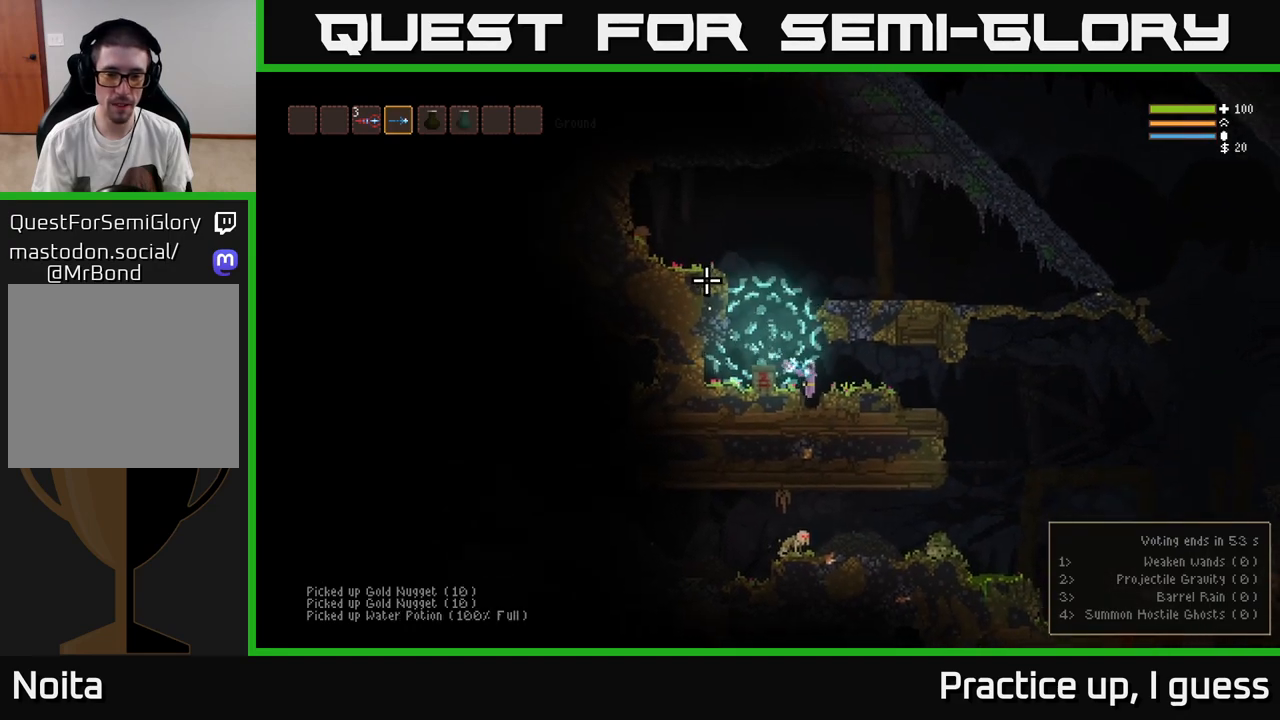
{"buttons": [], "left_stick": "right", "right_stick": "left", "events": [[117, "L2", "down"], [117, "right_stick", "down-left"], [183, "L2", "up"], [467, "right_stick", "left"]]}
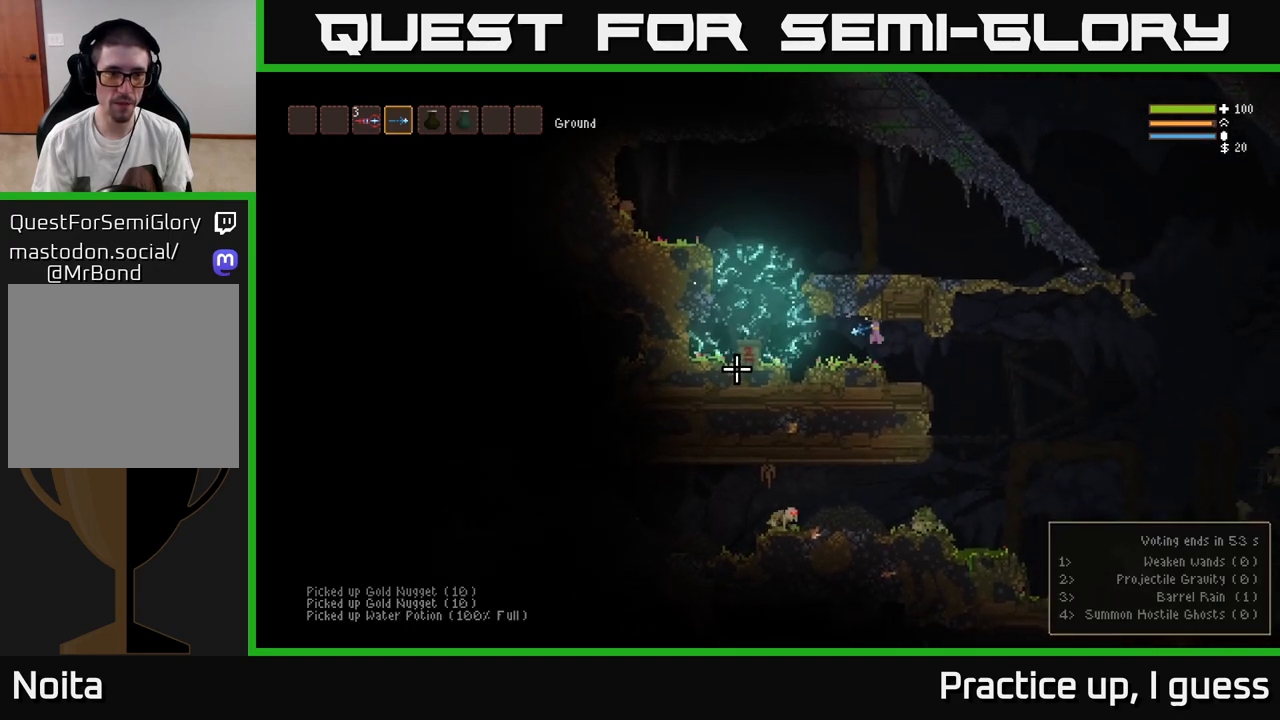
{"buttons": ["SELECT"], "left_stick": "center", "right_stick": "center", "events": [[183, "left_stick", "center"], [383, "right_stick", "center"], [467, "SELECT", "down"]]}
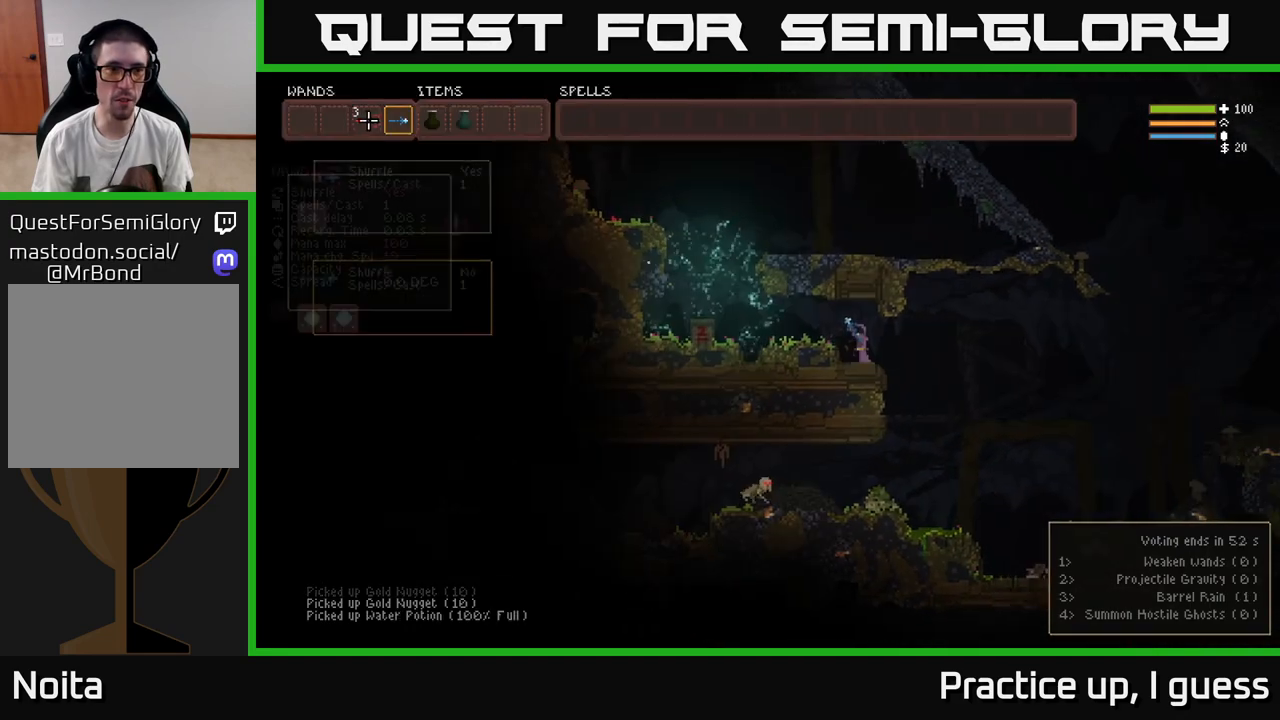
{"buttons": ["DPAD_RIGHT"], "left_stick": "center", "right_stick": "center", "events": [[100, "SELECT", "up"], [317, "DPAD_RIGHT", "down"], [383, "DPAD_RIGHT", "up"], [467, "DPAD_RIGHT", "down"]]}
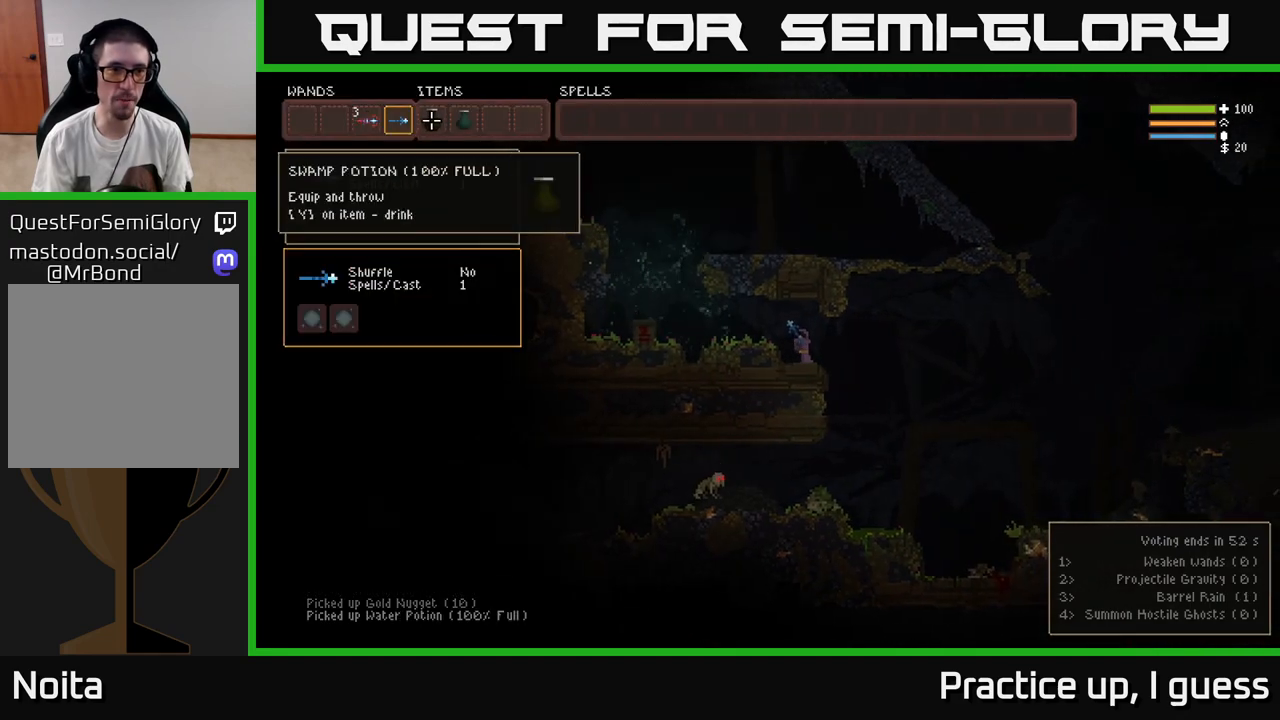
{"buttons": ["B"], "left_stick": "center", "right_stick": "center", "events": [[83, "DPAD_RIGHT", "up"], [317, "B", "down"], [400, "B", "up"], [400, "DPAD_RIGHT", "down"], [483, "B", "down"], [483, "DPAD_RIGHT", "up"]]}
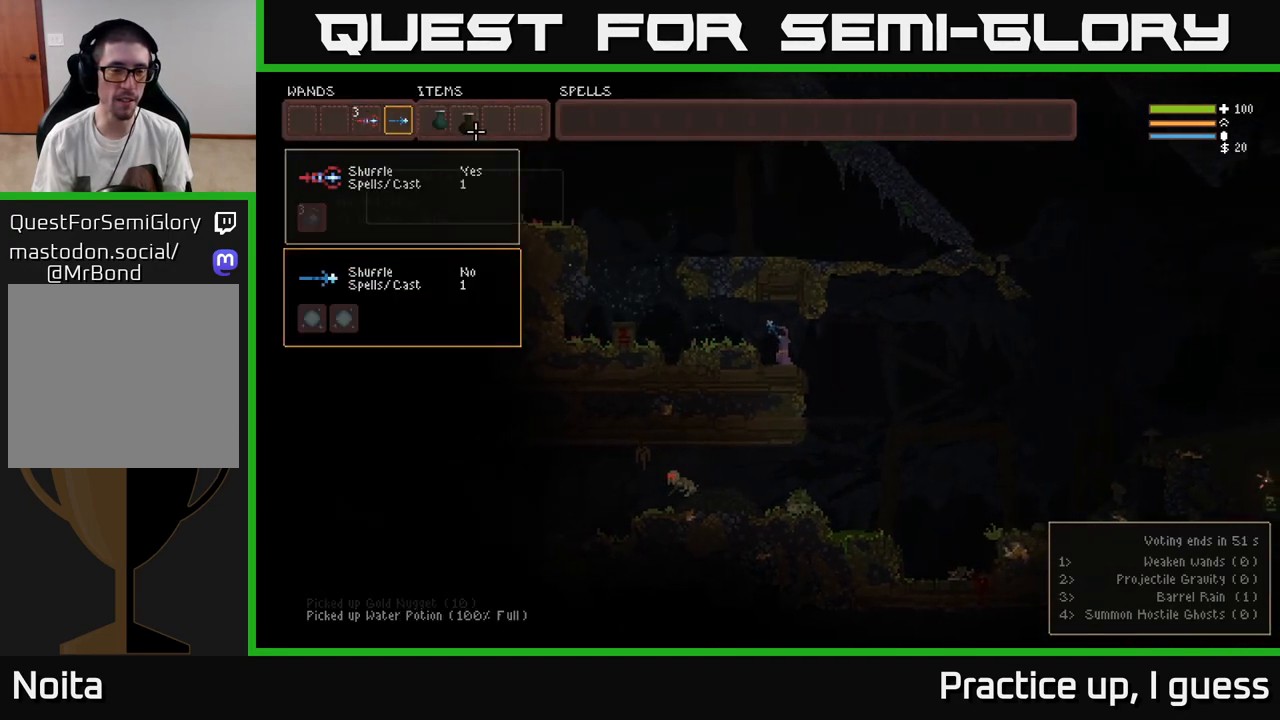
{"buttons": [], "left_stick": "right", "right_stick": "down-left", "events": [[50, "B", "up"], [100, "SELECT", "down"], [233, "SELECT", "up"], [400, "left_stick", "right"], [467, "right_stick", "down-left"]]}
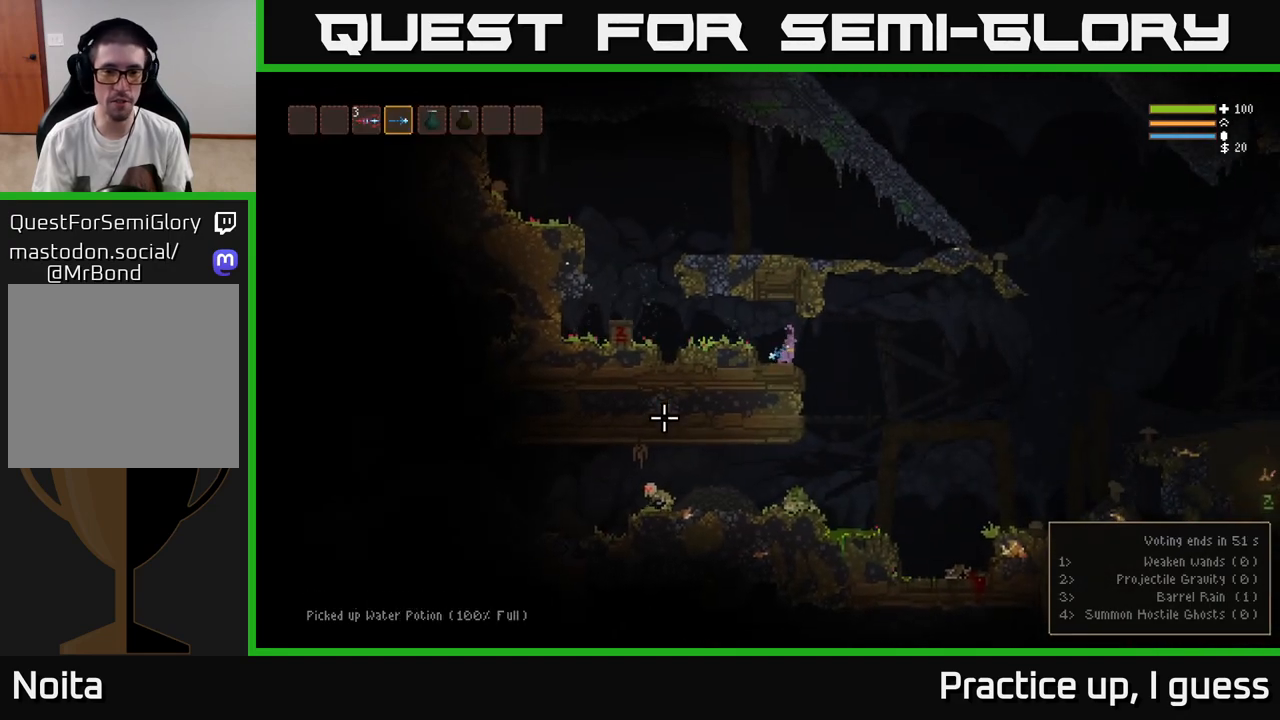
{"buttons": ["L2", "R2"], "left_stick": "center", "right_stick": "left", "events": [[133, "right_stick", "left"], [300, "left_stick", "center"], [367, "left_stick", "left"], [450, "left_stick", "center"], [500, "L2", "down"], [500, "R2", "down"]]}
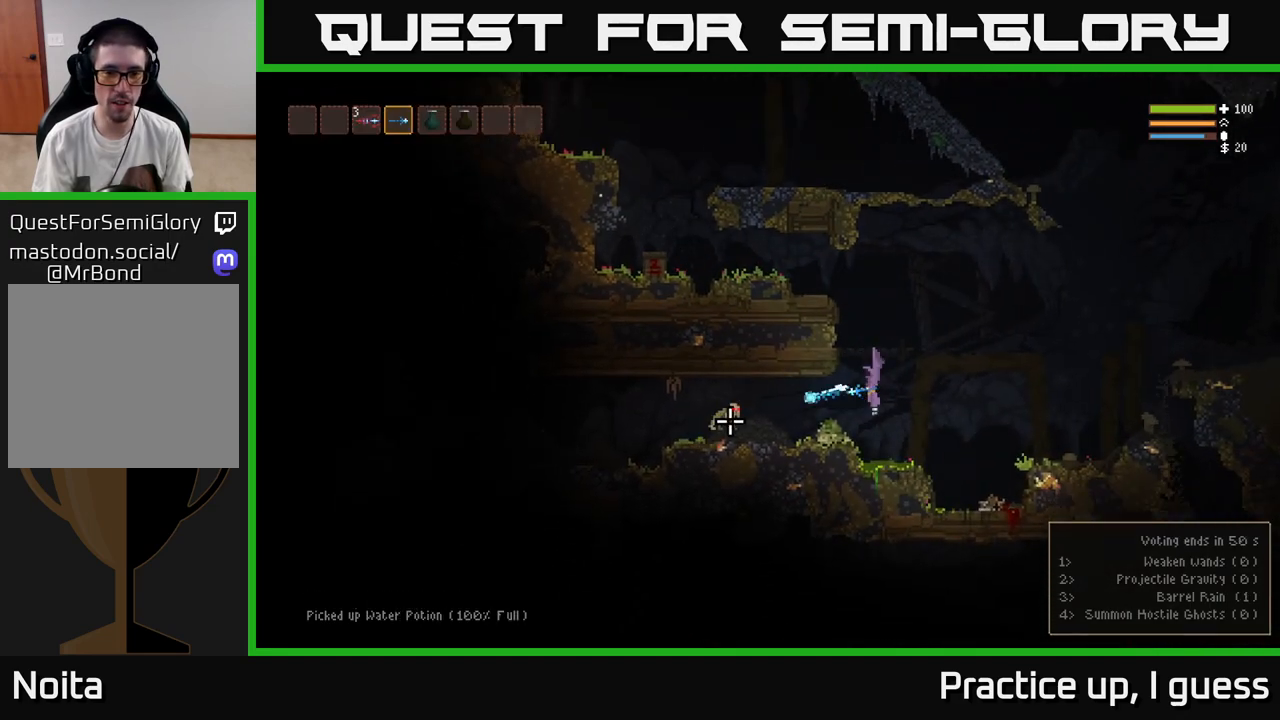
{"buttons": [], "left_stick": "left", "right_stick": "left", "events": [[67, "R2", "up"], [183, "left_stick", "left"], [217, "L2", "up"]]}
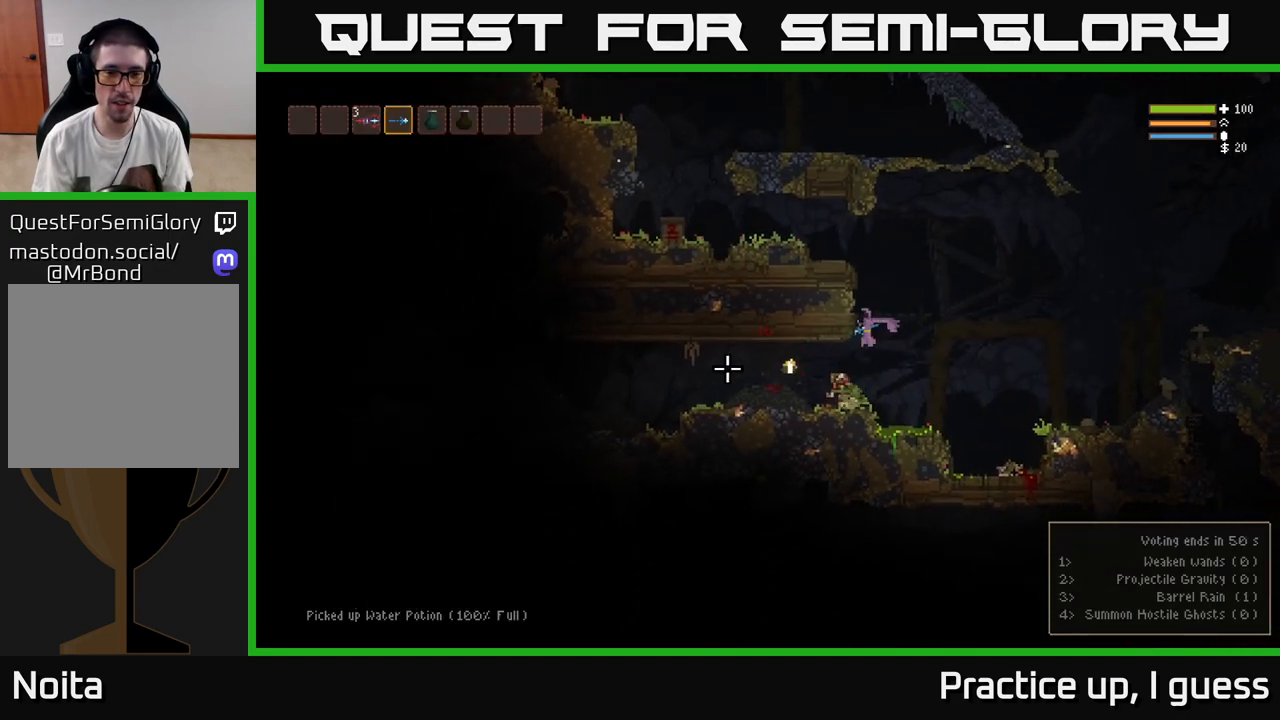
{"buttons": [], "left_stick": "left", "right_stick": "left", "events": [[350, "L2", "down"], [483, "L2", "up"]]}
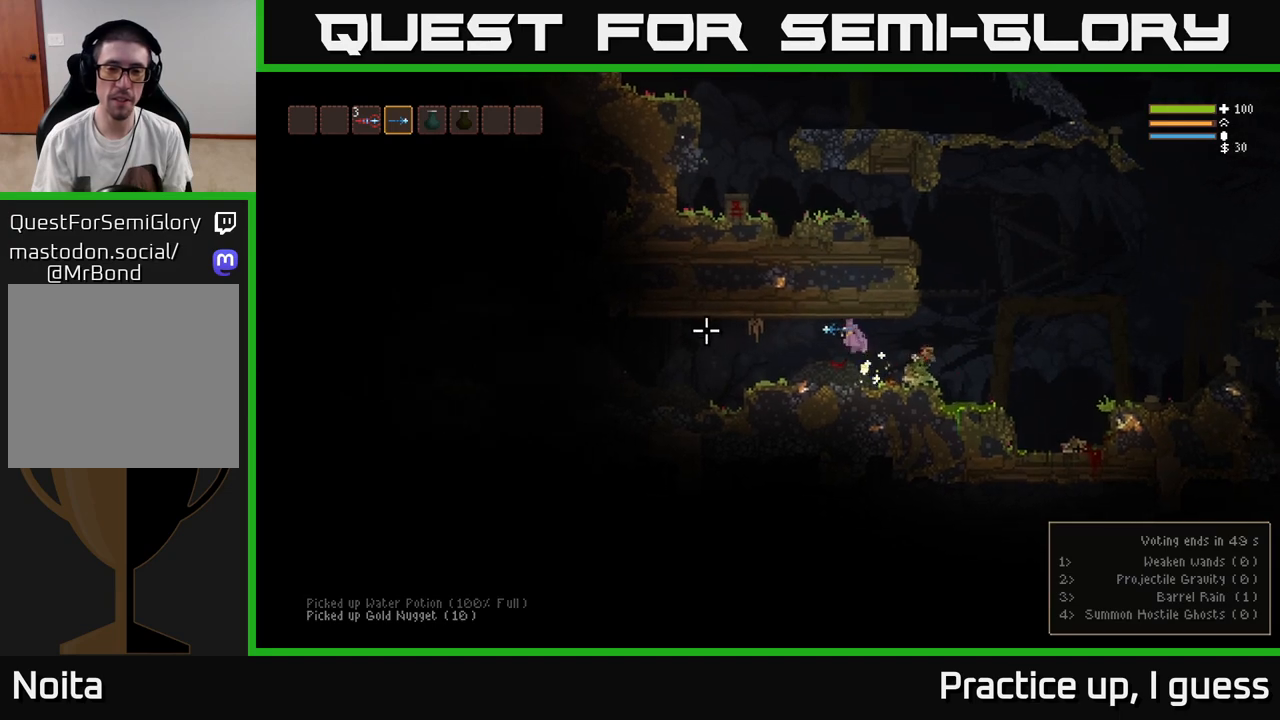
{"buttons": [], "left_stick": "left", "right_stick": "left", "events": []}
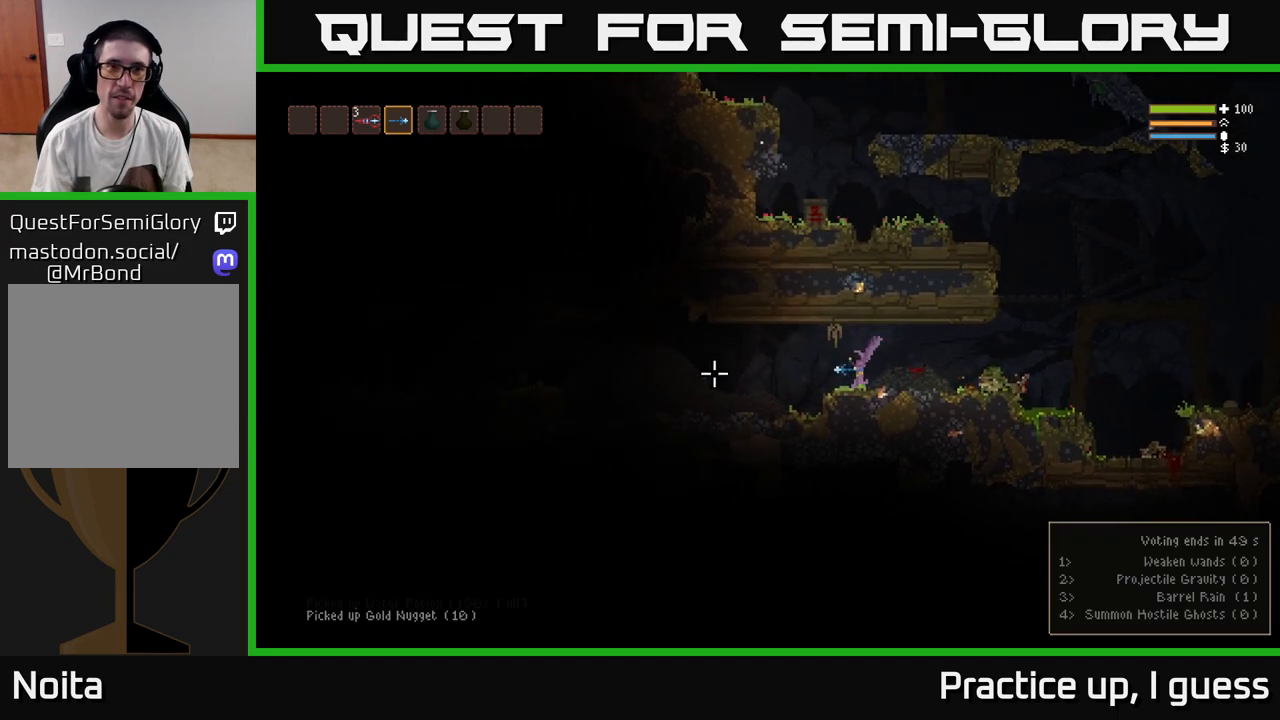
{"buttons": [], "left_stick": "left", "right_stick": "left", "events": [[367, "L2", "down"], [500, "L2", "up"]]}
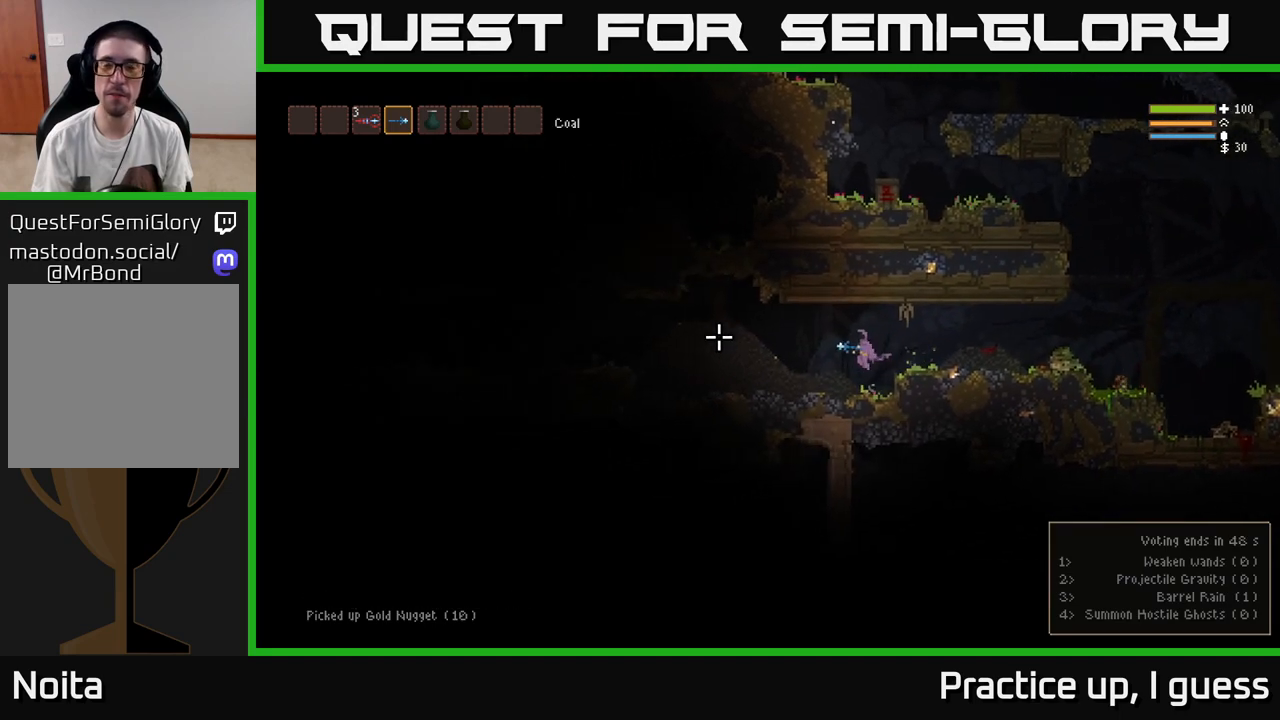
{"buttons": ["L2"], "left_stick": "left", "right_stick": "left", "events": [[400, "L2", "down"]]}
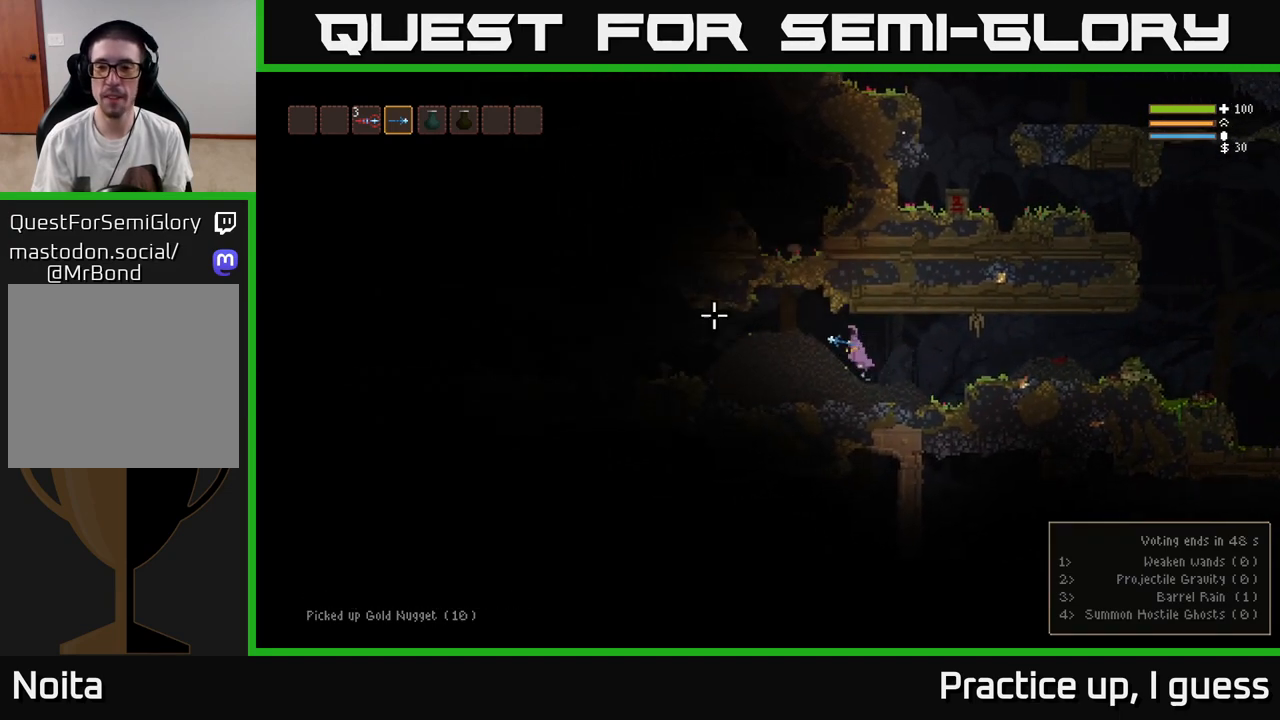
{"buttons": [], "left_stick": "left", "right_stick": "left", "events": [[50, "L2", "up"]]}
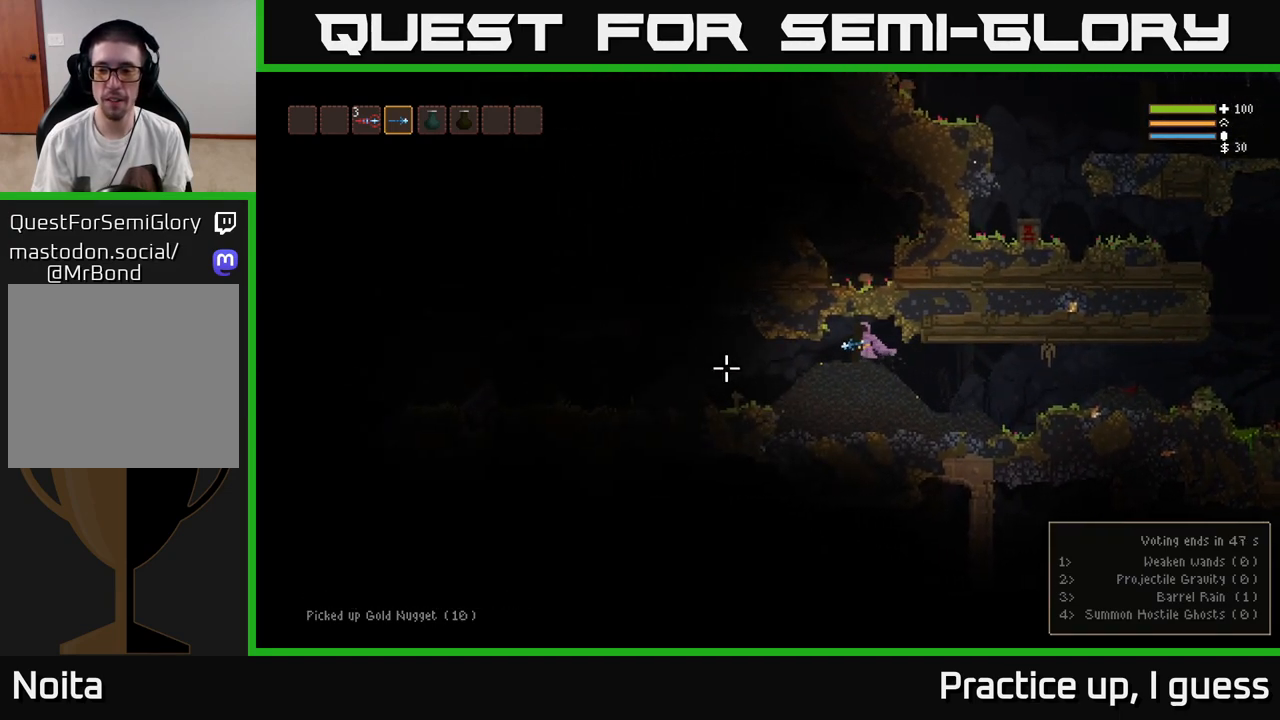
{"buttons": [], "left_stick": "left", "right_stick": "left", "events": []}
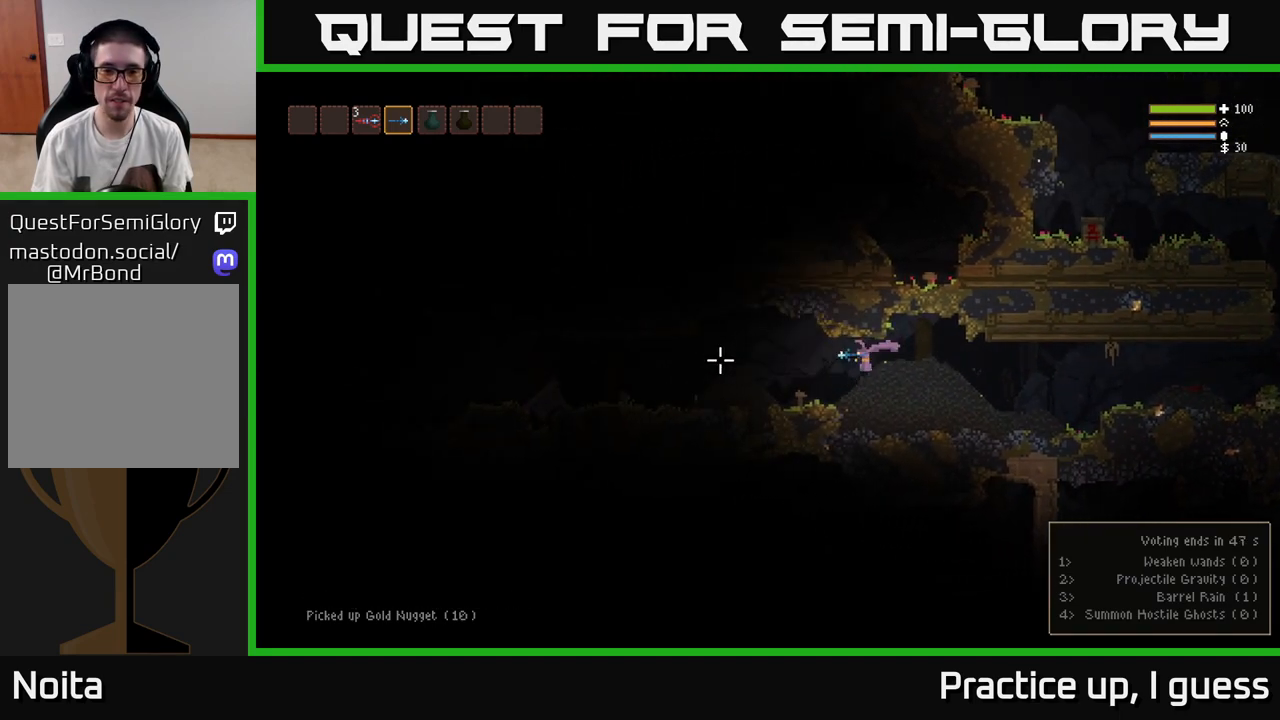
{"buttons": [], "left_stick": "left", "right_stick": "left", "events": [[317, "L2", "down"], [500, "L2", "up"]]}
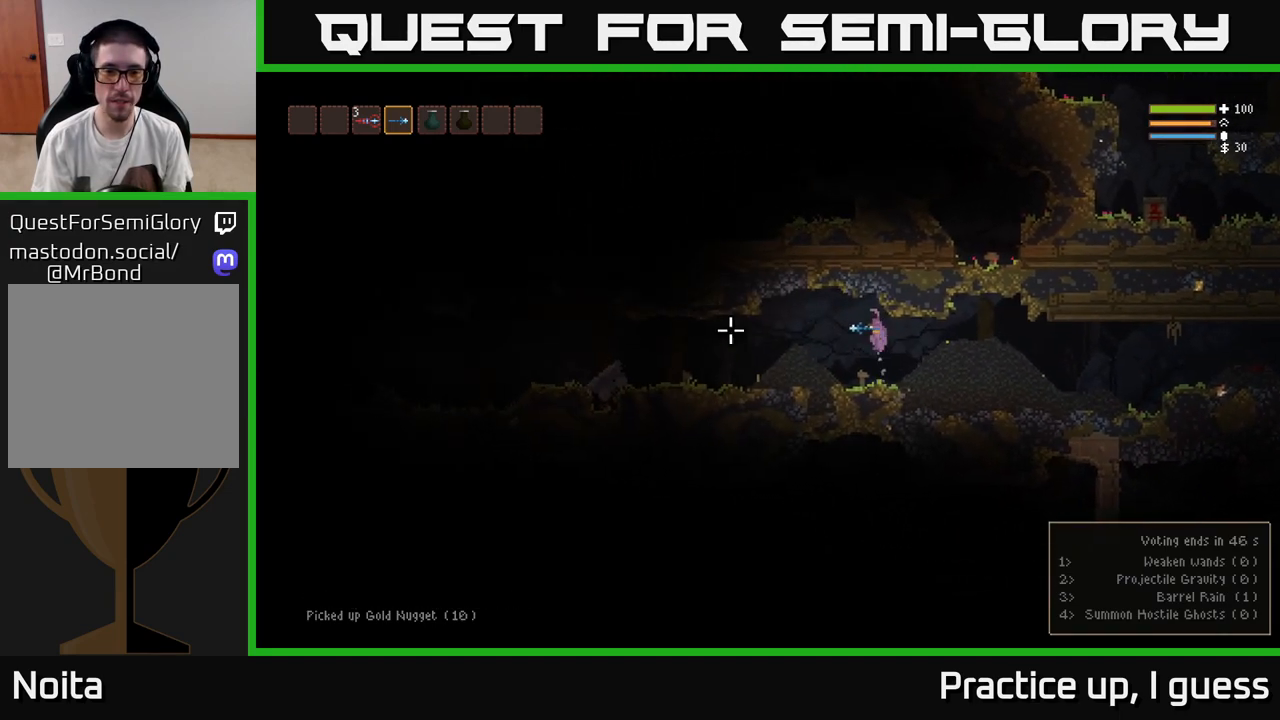
{"buttons": [], "left_stick": "left", "right_stick": "left", "events": []}
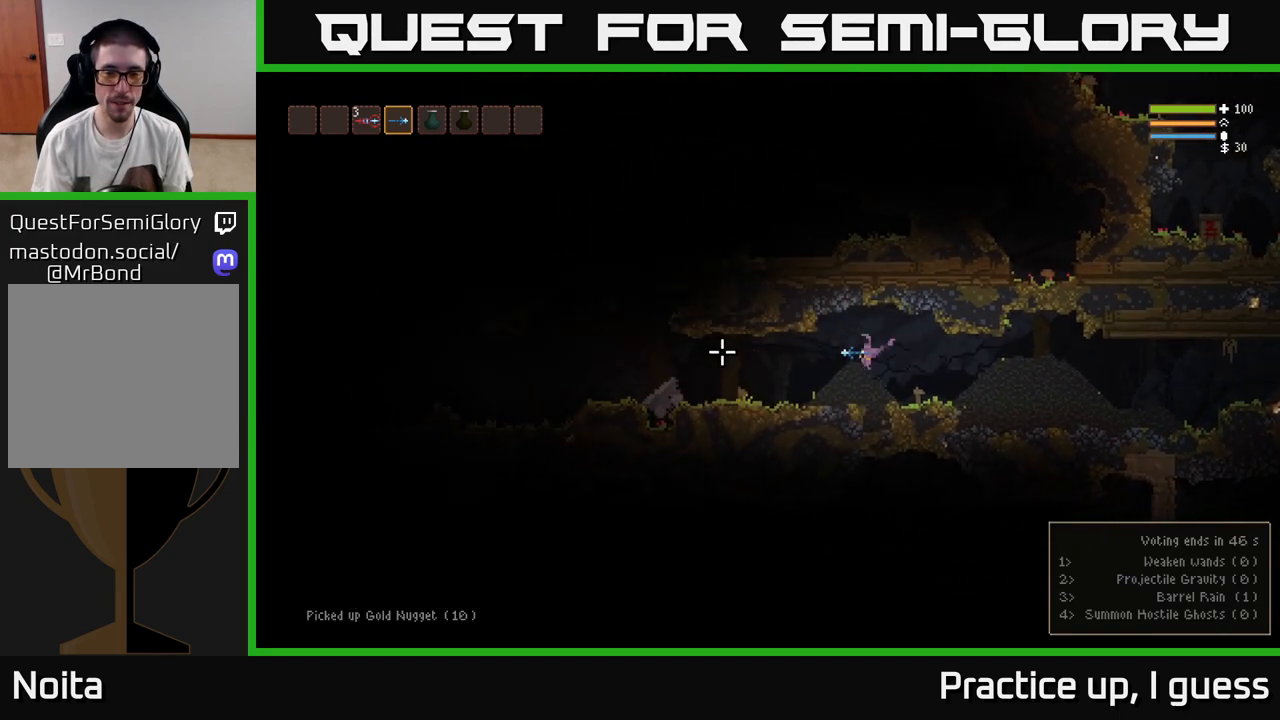
{"buttons": [], "left_stick": "left", "right_stick": "left", "events": []}
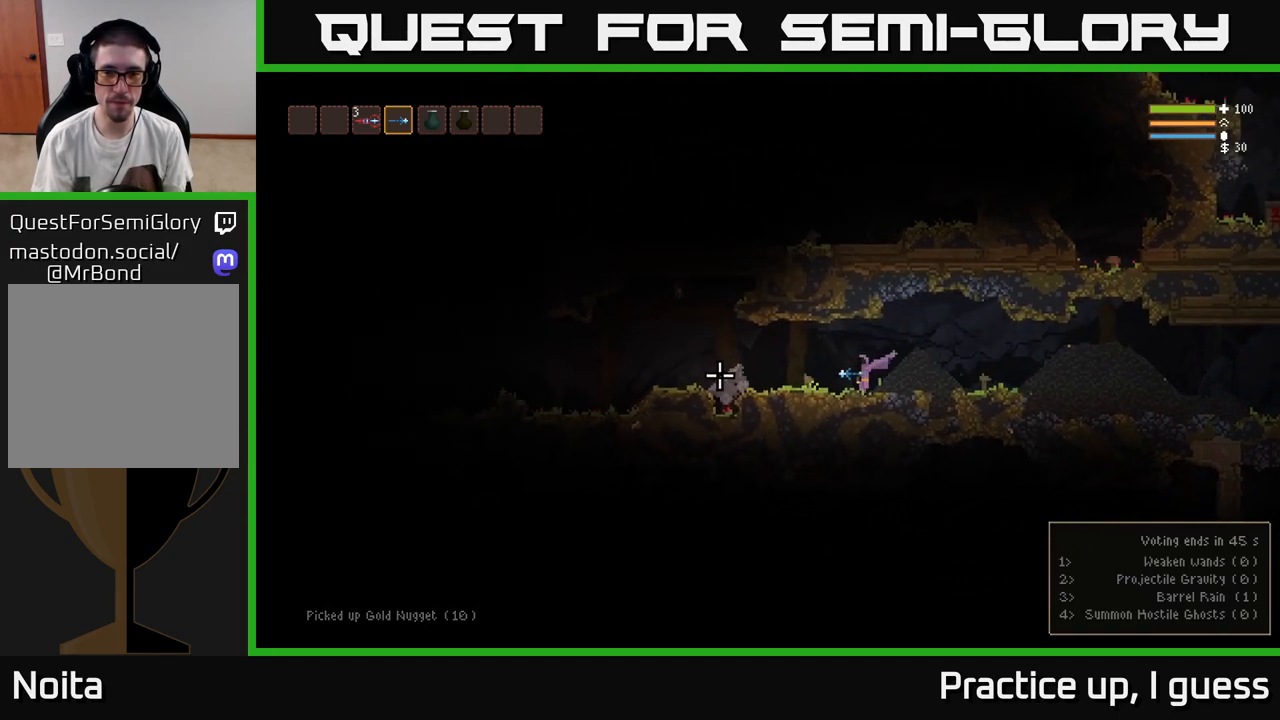
{"buttons": [], "left_stick": "left", "right_stick": "left", "events": [[133, "L2", "down"], [250, "L2", "up"]]}
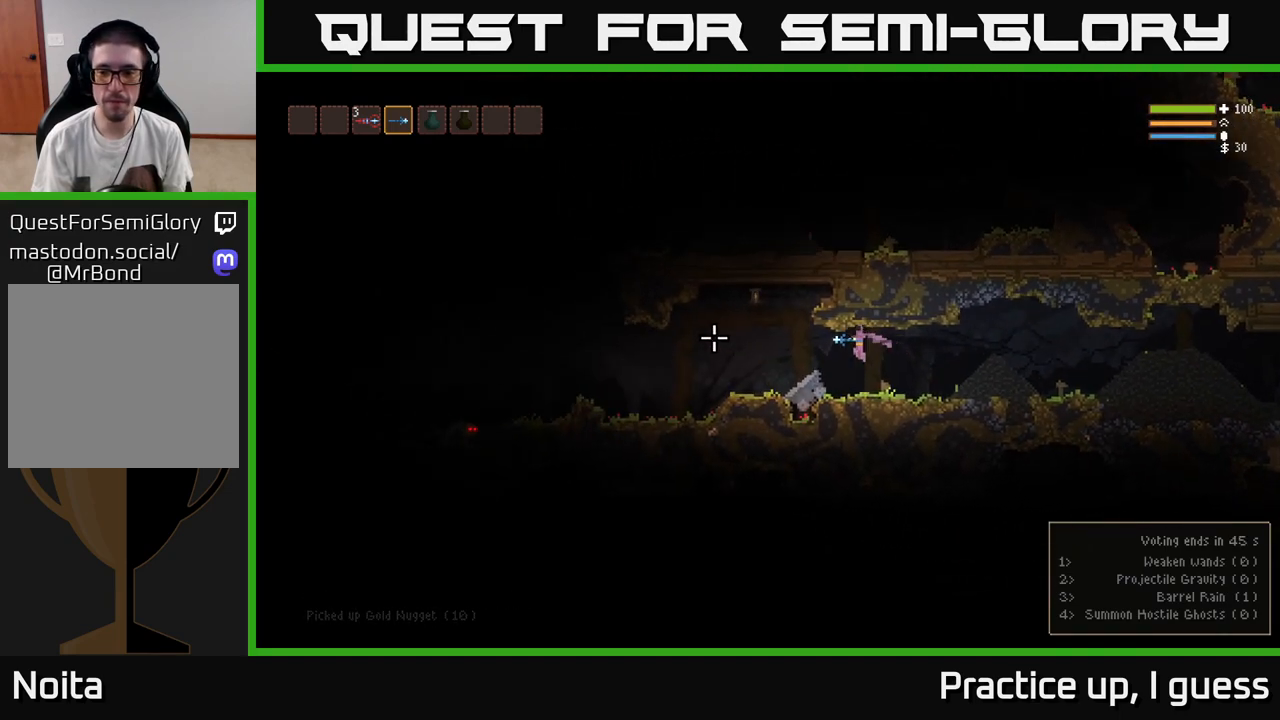
{"buttons": [], "left_stick": "left", "right_stick": "left", "events": [[83, "L2", "down"], [200, "L2", "up"], [350, "R2", "down"], [450, "R2", "up"]]}
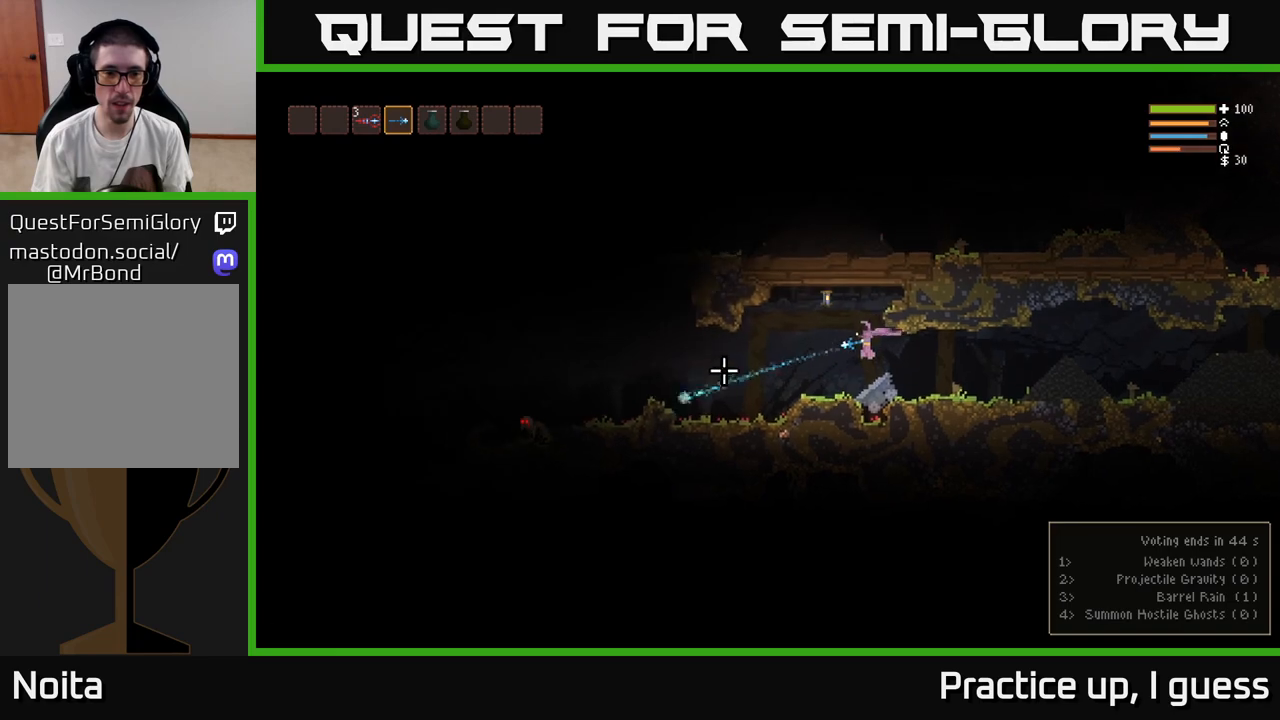
{"buttons": ["R2"], "left_stick": "left", "right_stick": "left", "events": [[317, "L2", "down"], [417, "L2", "up"], [450, "R2", "down"]]}
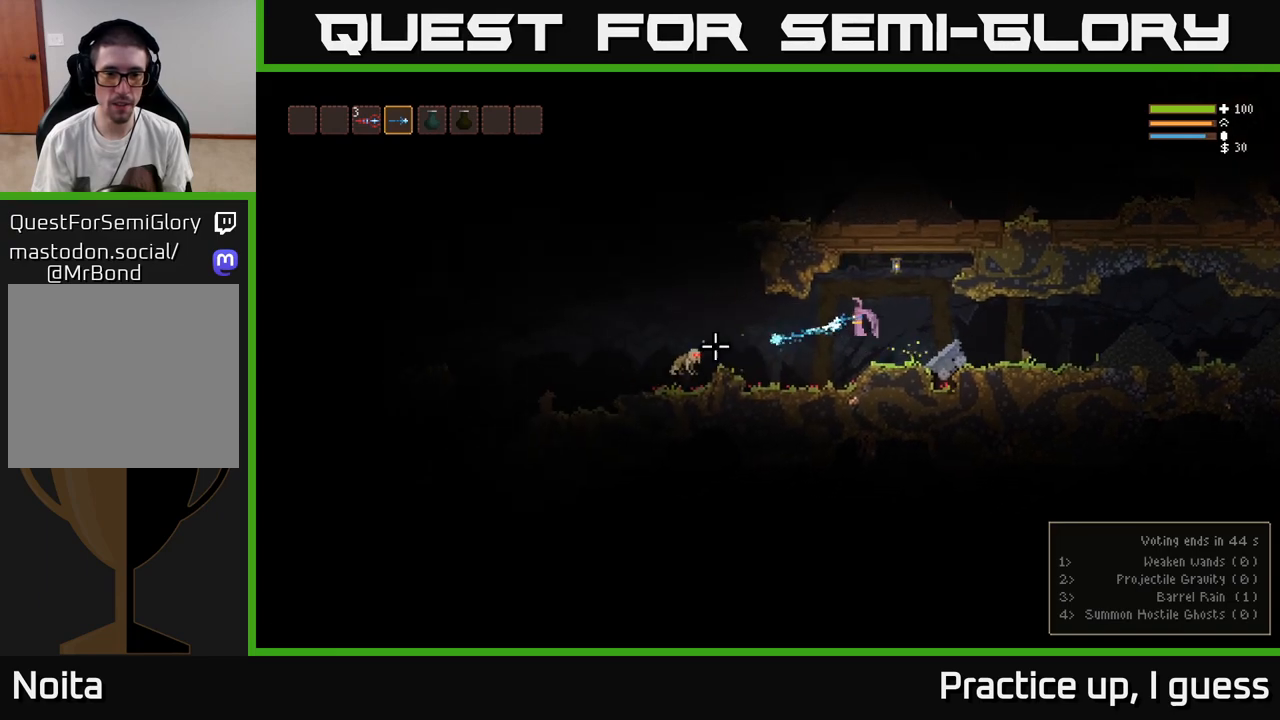
{"buttons": [], "left_stick": "left", "right_stick": "left", "events": [[67, "R2", "up"]]}